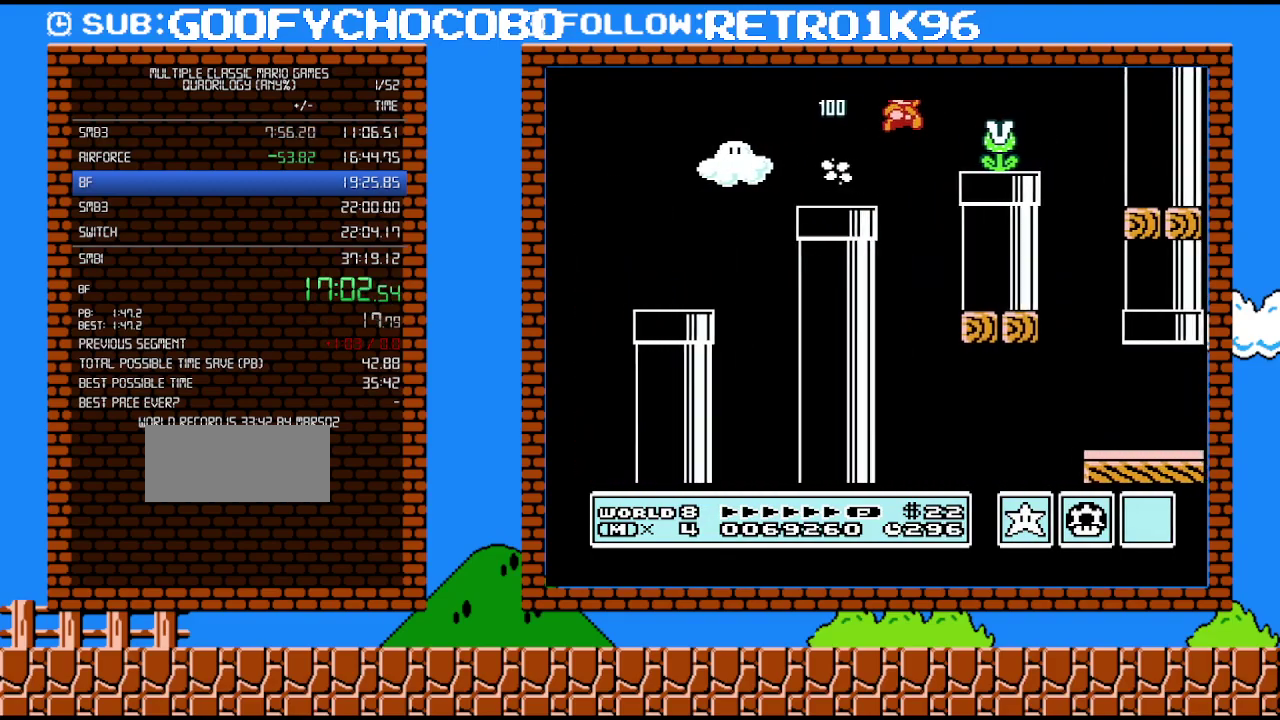
Gameplay with a controller (Nintendo layout); each line is a JSON object with the inputs held at the frame after it. "events" lists button and stick changes between this image and that frame as [ms after this image, input, new state], when the widget could be followed in between. Not read: L3 R3.
{"buttons": ["B", "DPAD_LEFT"], "events": [[167, "A", "up"], [333, "DPAD_LEFT", "down"], [333, "DPAD_RIGHT", "up"]]}
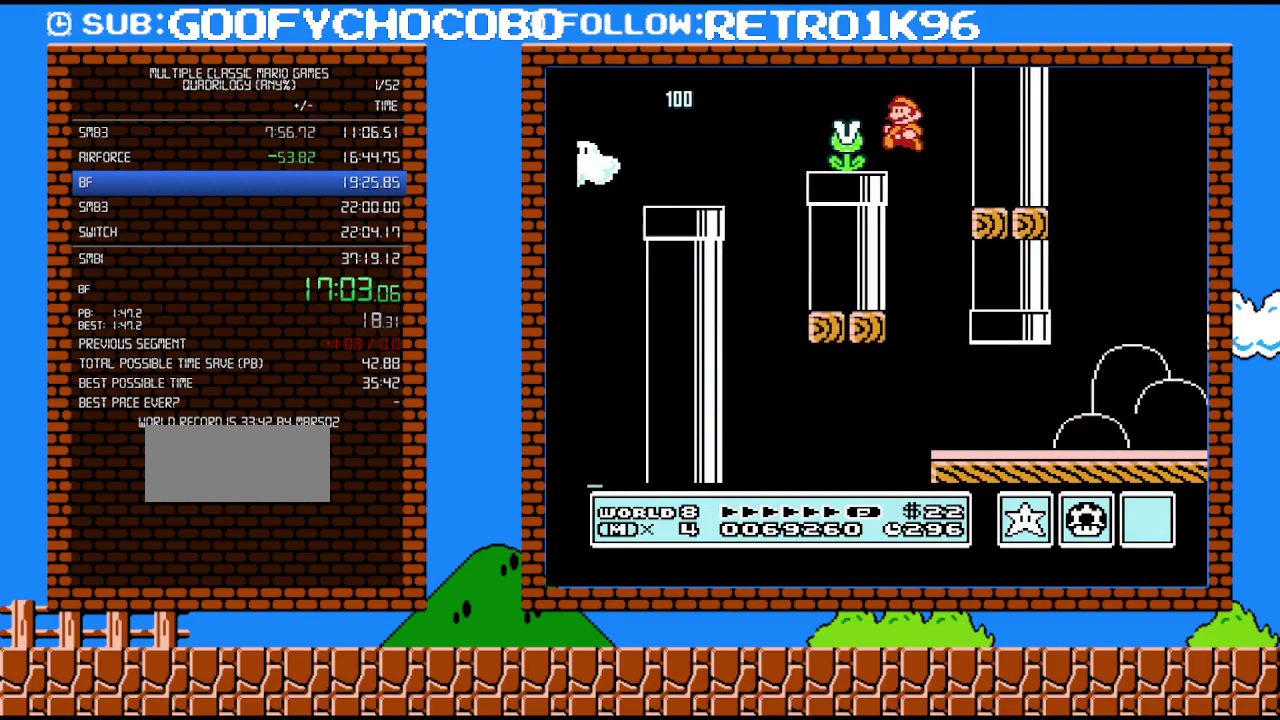
{"buttons": ["B", "DPAD_RIGHT"], "events": [[167, "DPAD_LEFT", "up"], [200, "DPAD_RIGHT", "down"]]}
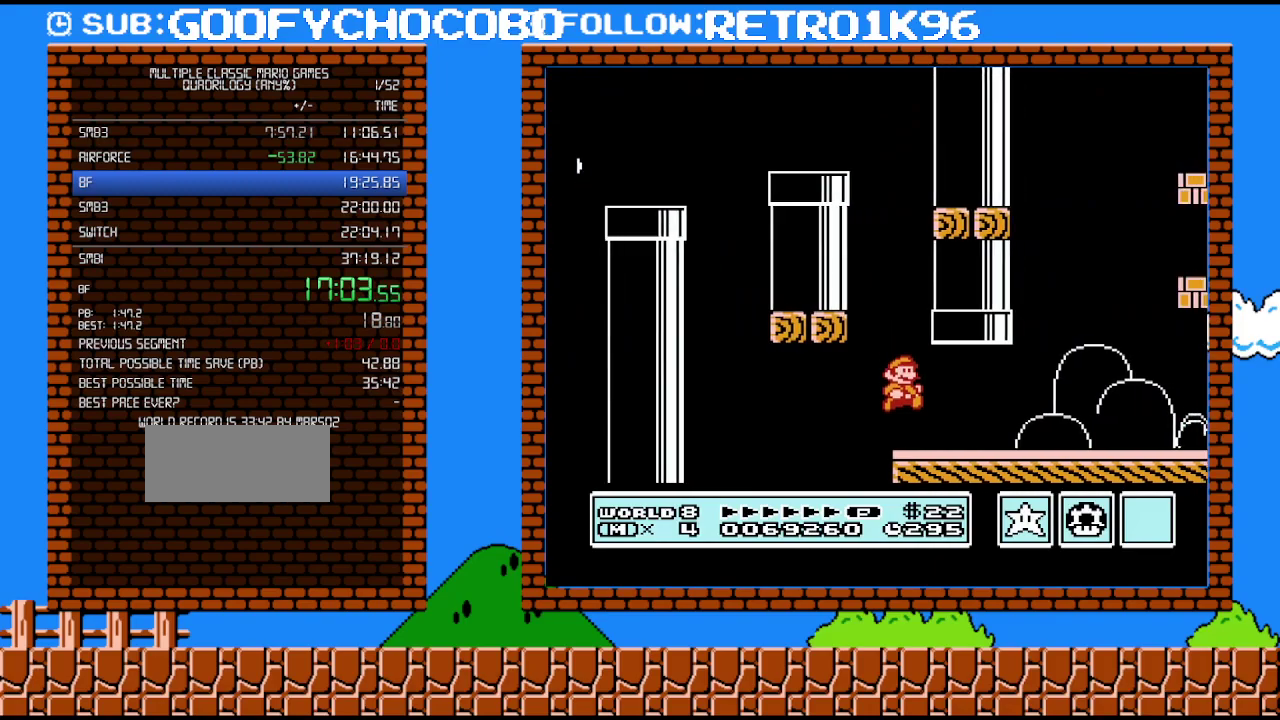
{"buttons": ["B", "DPAD_RIGHT"], "events": []}
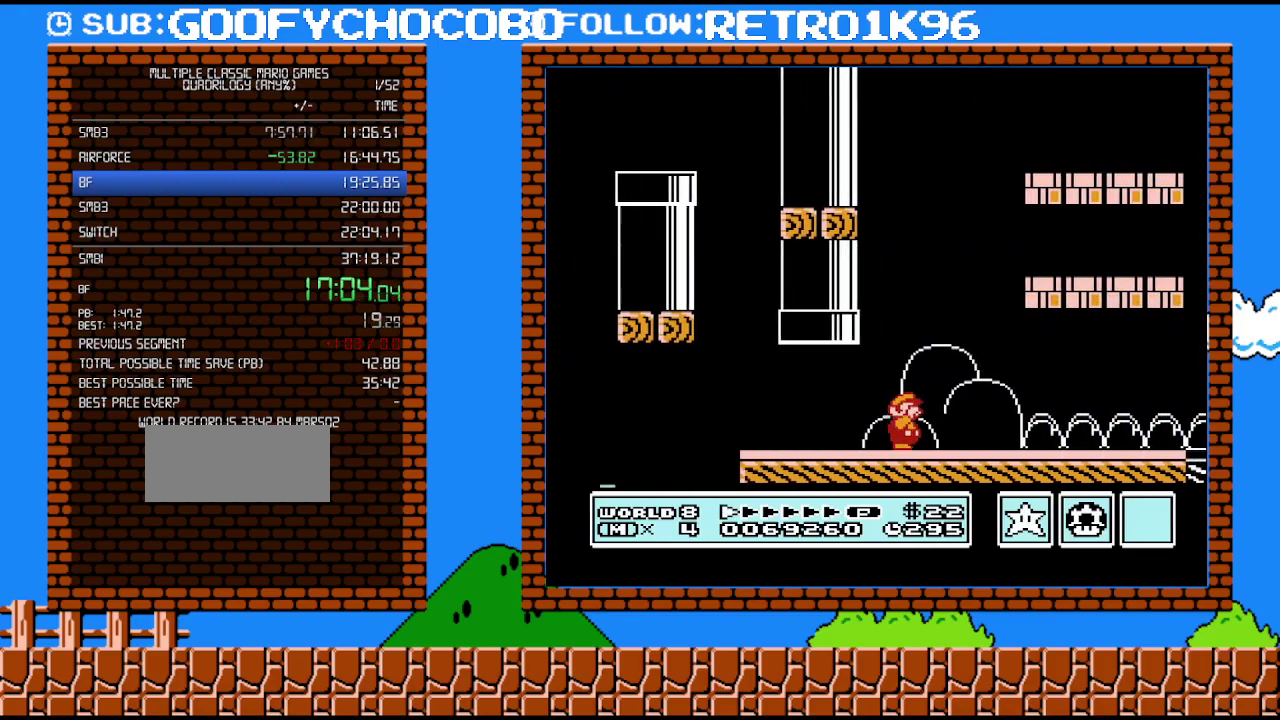
{"buttons": ["B", "DPAD_RIGHT"], "events": []}
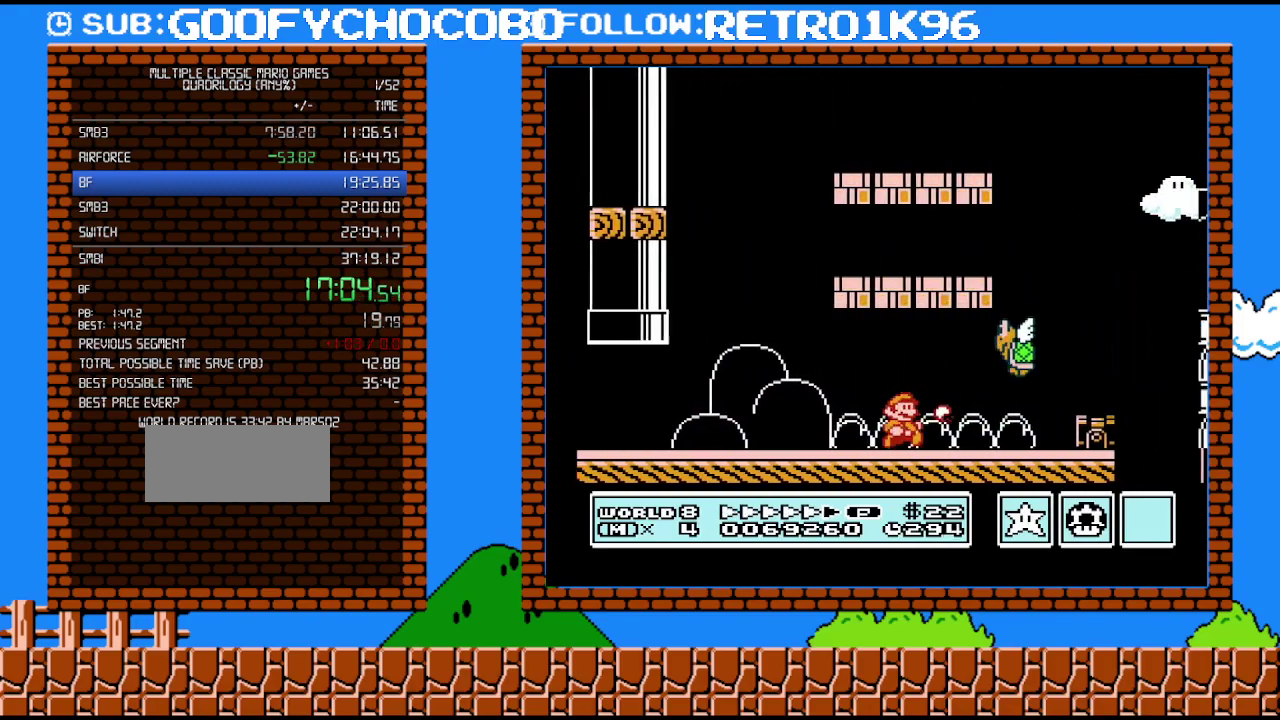
{"buttons": ["A", "B", "DPAD_RIGHT"], "events": [[300, "A", "down"]]}
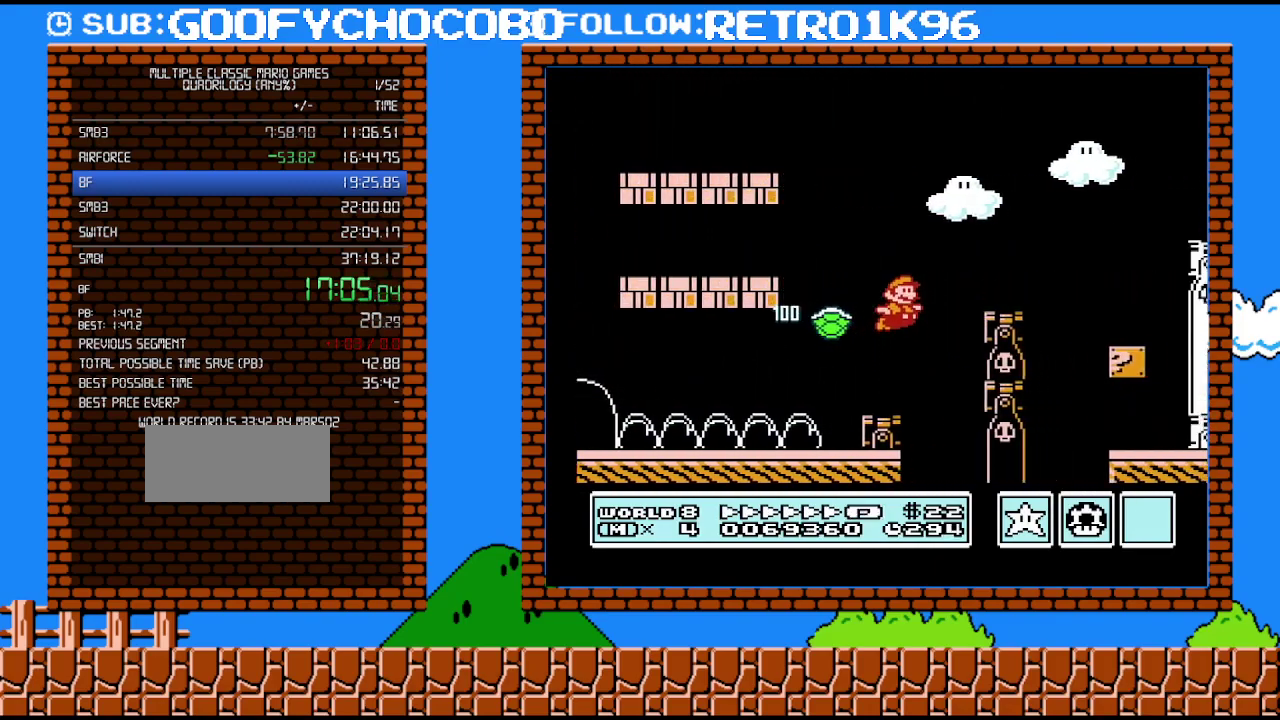
{"buttons": ["B", "DPAD_RIGHT"], "events": [[83, "A", "up"], [267, "A", "down"], [450, "A", "up"]]}
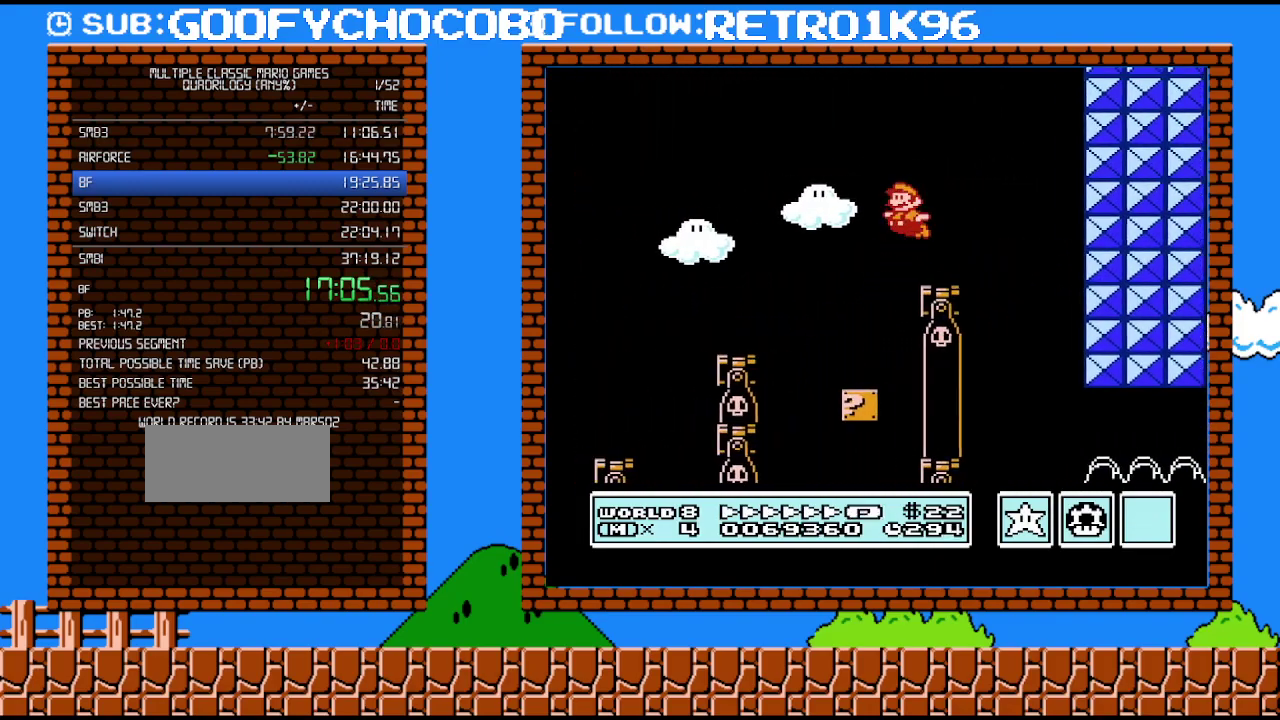
{"buttons": ["B", "DPAD_RIGHT"], "events": [[50, "DPAD_LEFT", "down"], [50, "DPAD_RIGHT", "up"], [333, "DPAD_LEFT", "up"], [383, "DPAD_RIGHT", "down"]]}
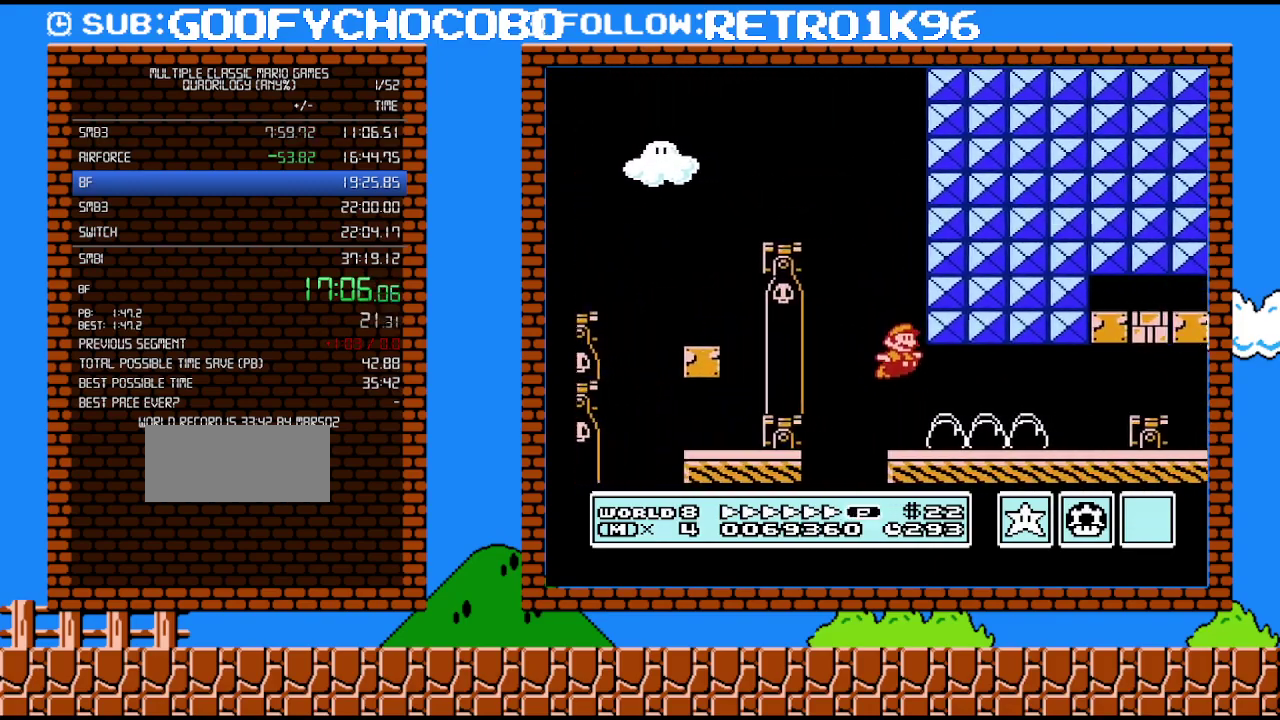
{"buttons": ["A", "B", "DPAD_DOWN", "DPAD_RIGHT"], "events": [[383, "DPAD_DOWN", "down"], [383, "DPAD_RIGHT", "up"], [417, "A", "down"], [483, "DPAD_RIGHT", "down"]]}
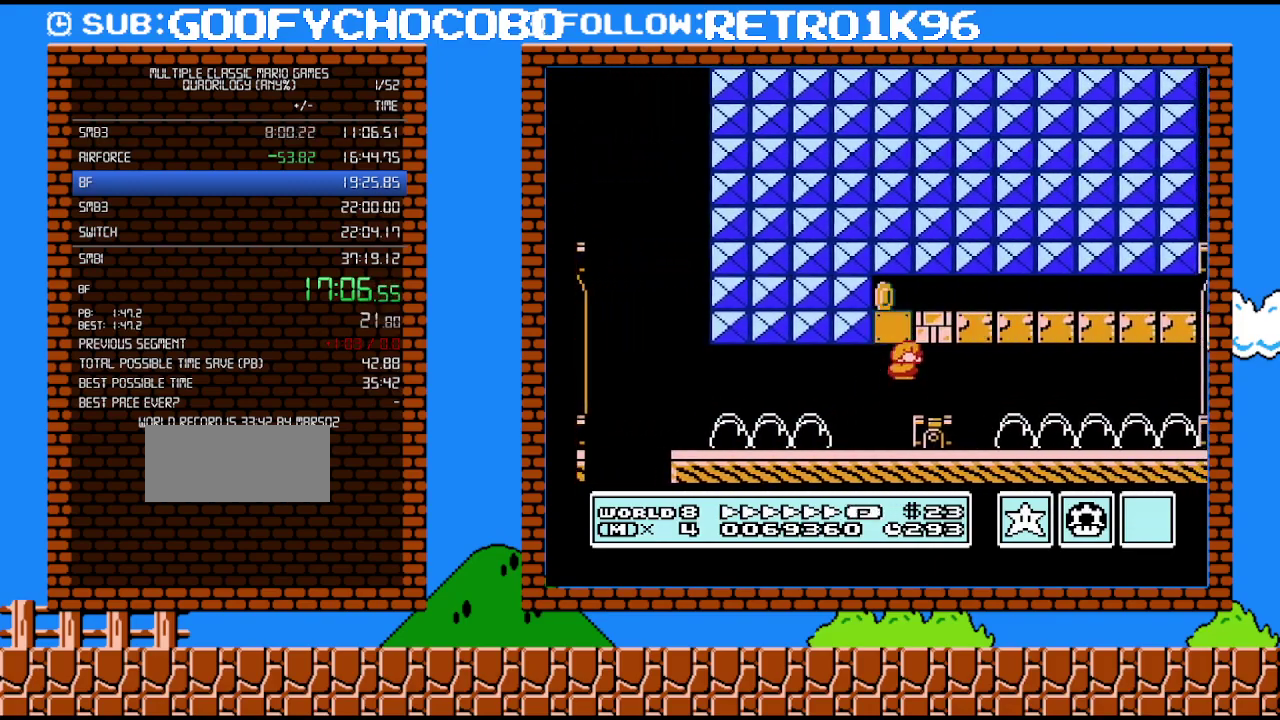
{"buttons": ["B", "DPAD_UP", "DPAD_RIGHT"], "events": [[50, "DPAD_DOWN", "up"], [83, "A", "up"], [367, "DPAD_UP", "down"]]}
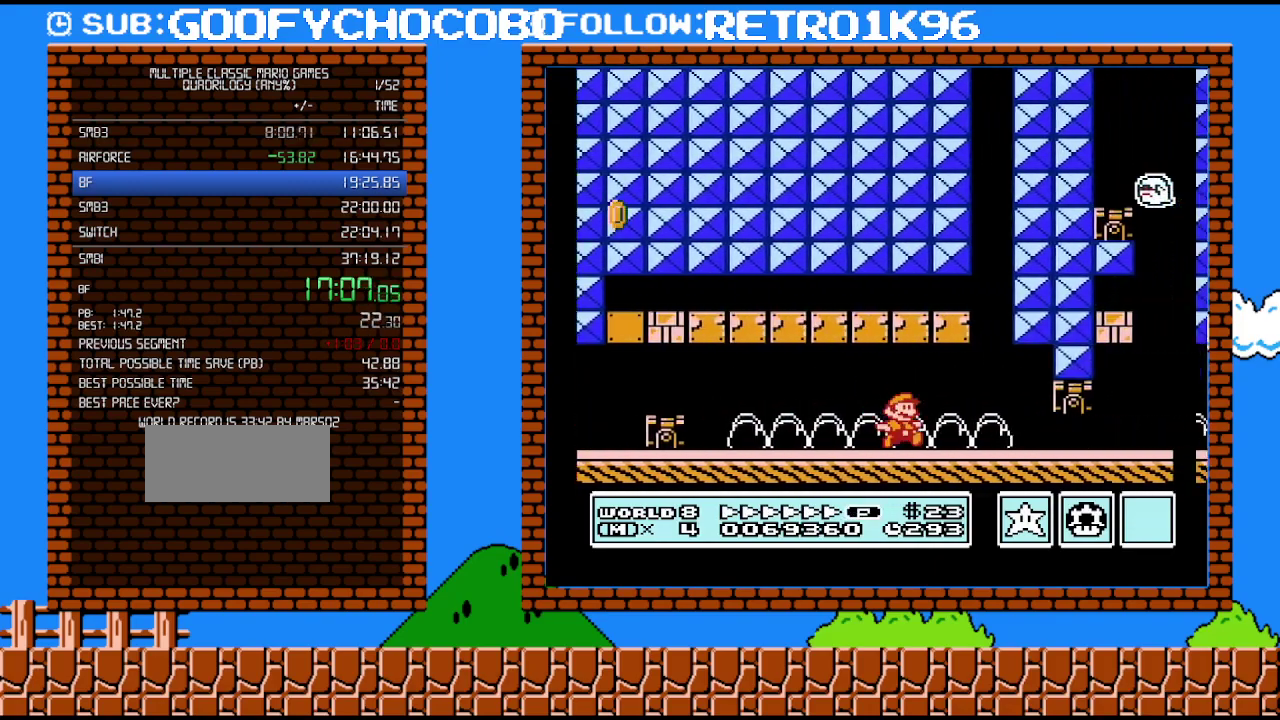
{"buttons": ["B", "DPAD_DOWN", "DPAD_RIGHT"], "events": [[233, "DPAD_DOWN", "down"], [233, "DPAD_UP", "up"], [300, "DPAD_RIGHT", "up"], [383, "A", "down"], [450, "A", "up"], [483, "DPAD_RIGHT", "down"]]}
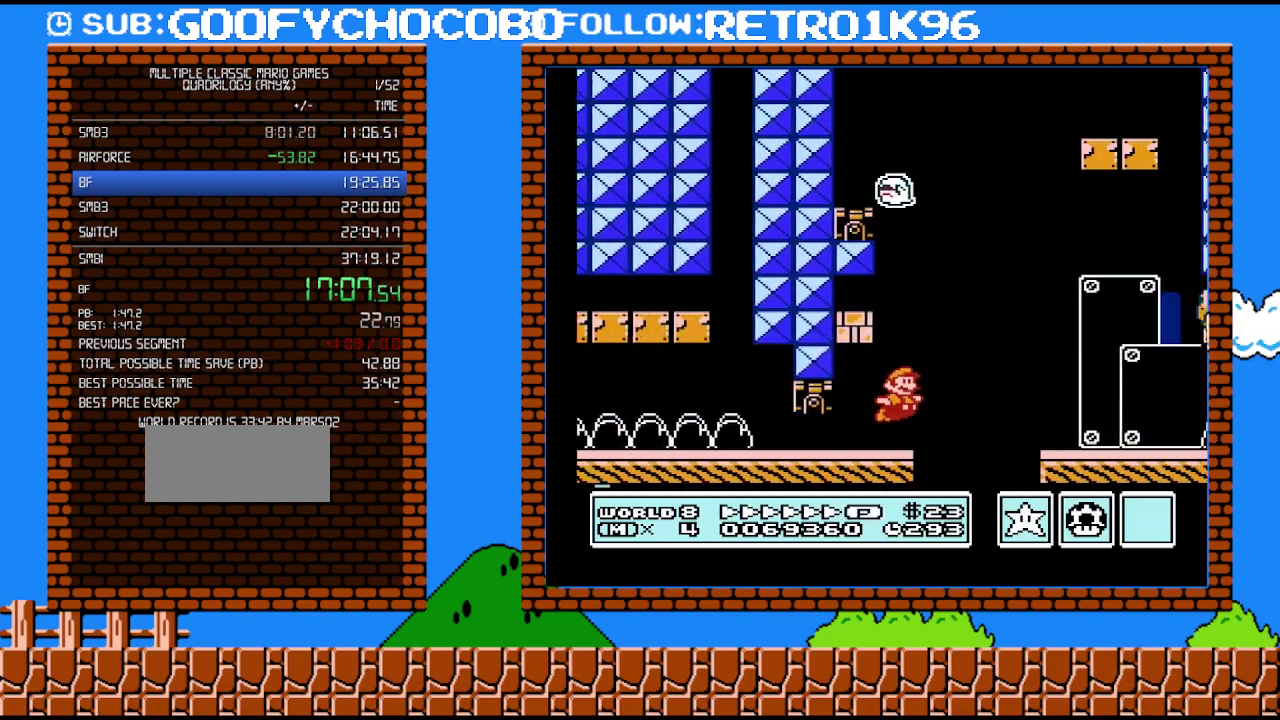
{"buttons": ["B", "DPAD_RIGHT"], "events": [[17, "A", "down"], [17, "DPAD_DOWN", "up"], [367, "A", "up"]]}
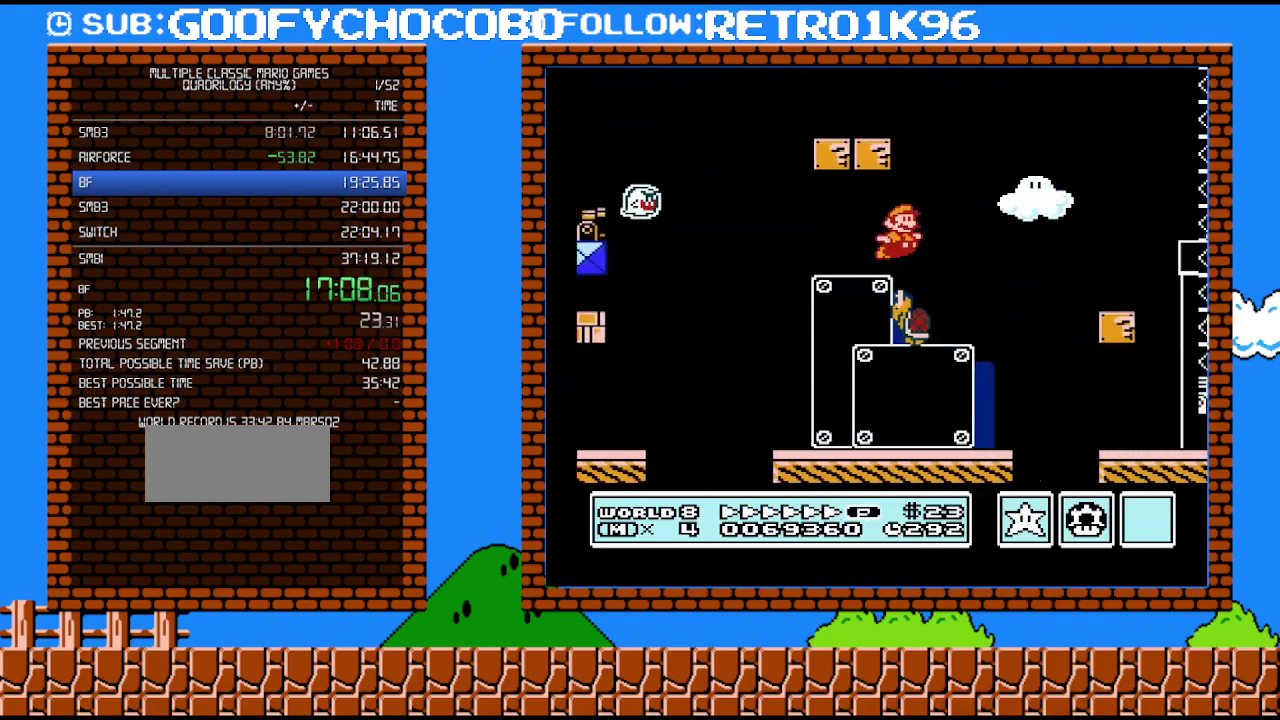
{"buttons": ["A", "B", "DPAD_RIGHT"], "events": [[50, "A", "down"]]}
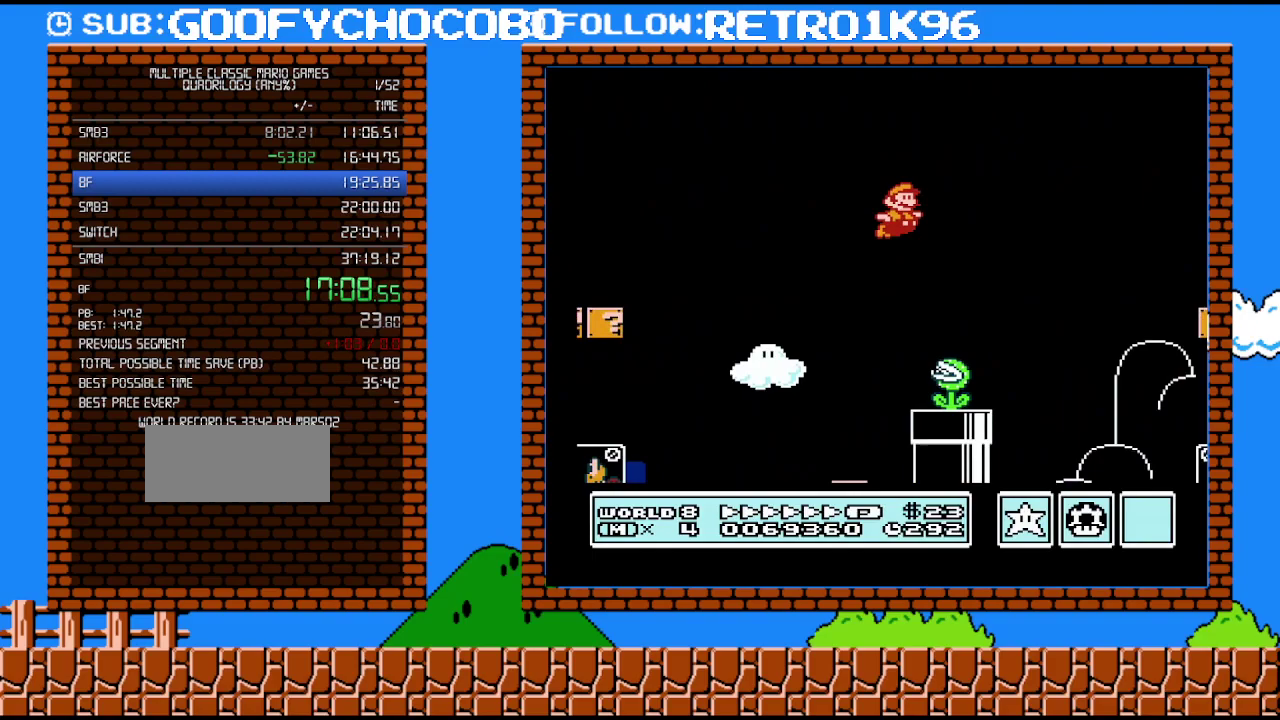
{"buttons": ["A", "B", "DPAD_RIGHT"], "events": []}
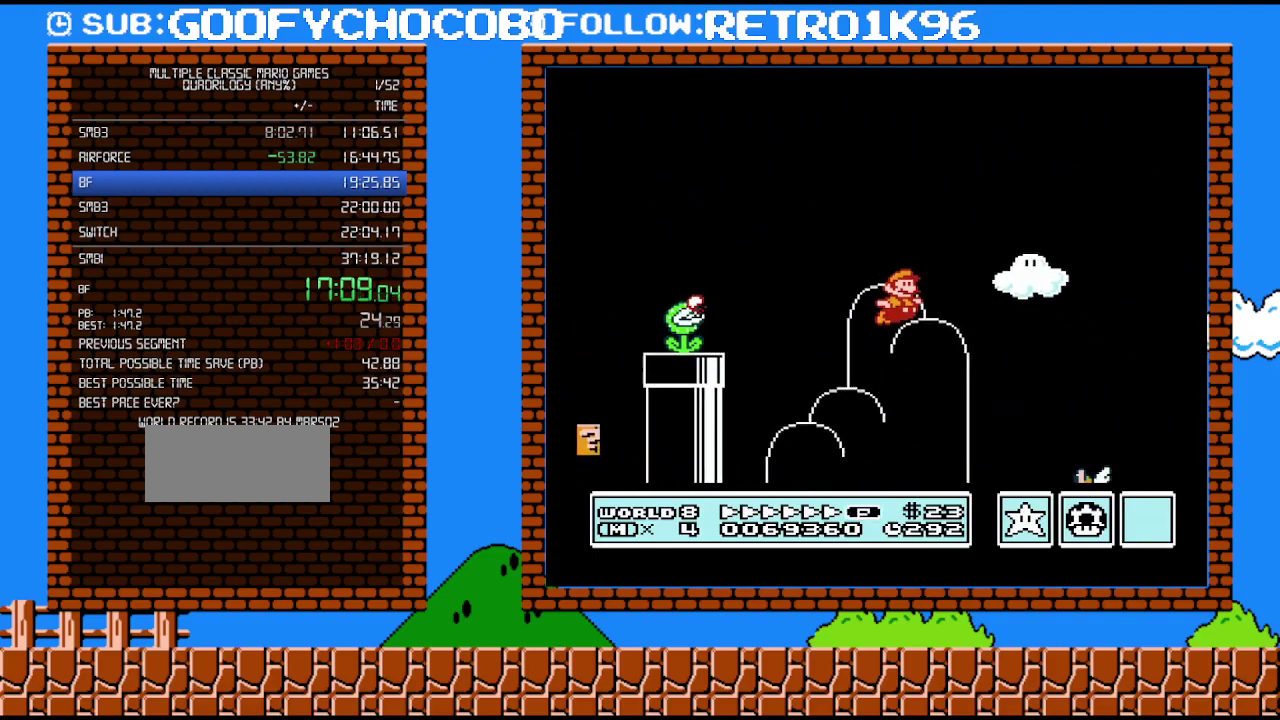
{"buttons": ["A", "B", "DPAD_RIGHT"], "events": []}
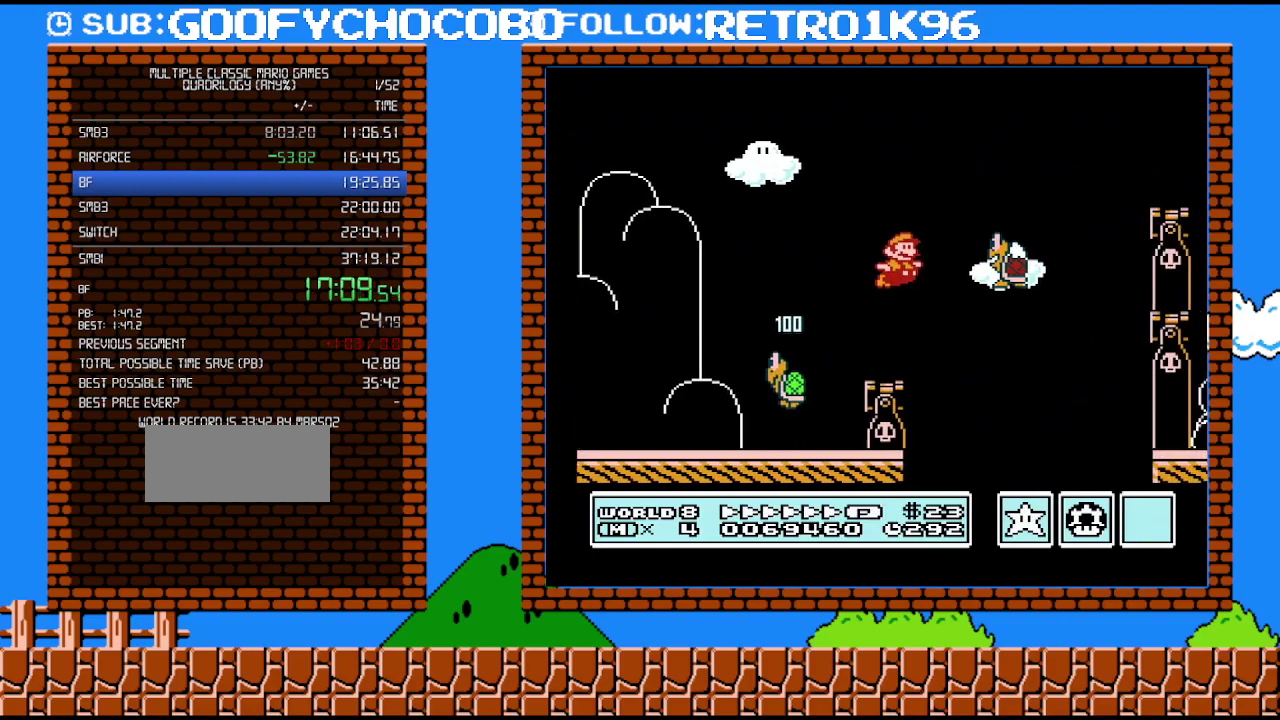
{"buttons": ["B", "DPAD_RIGHT"], "events": [[267, "A", "up"]]}
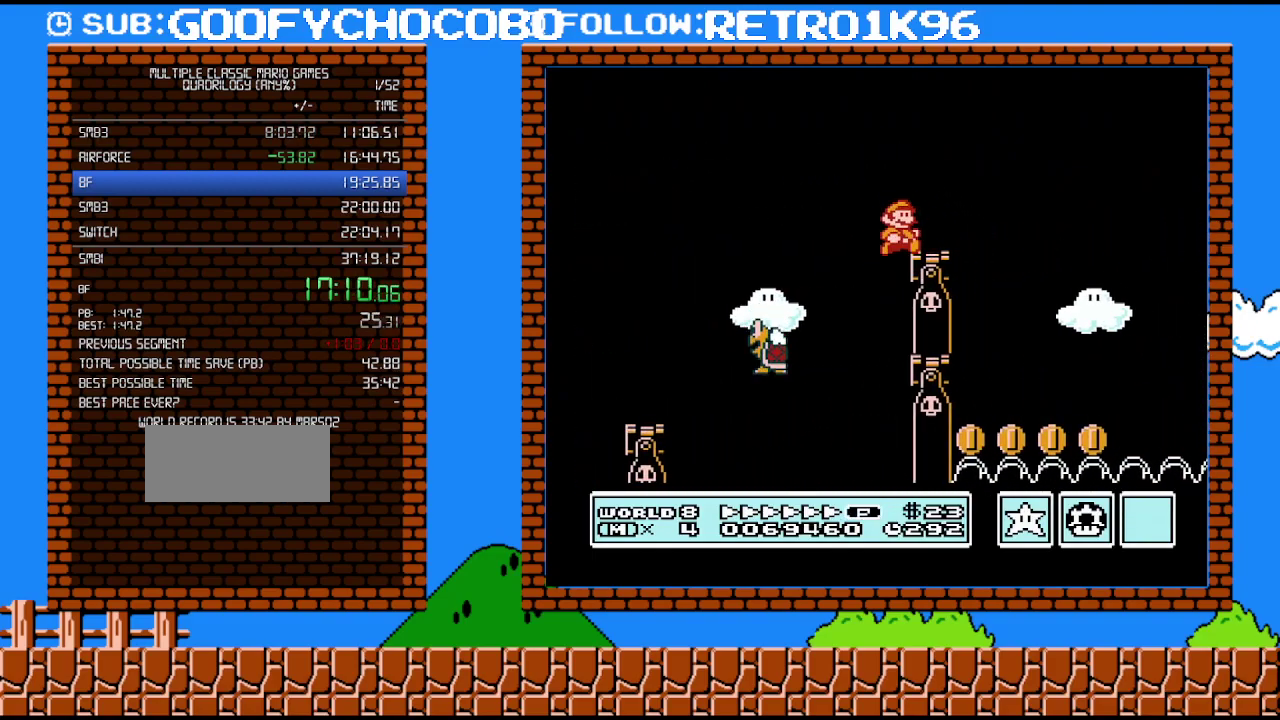
{"buttons": ["A", "B", "DPAD_UP", "DPAD_LEFT"], "events": [[83, "A", "down"], [200, "A", "up"], [233, "B", "up"], [300, "A", "down"], [300, "B", "down"], [383, "DPAD_UP", "down"], [417, "DPAD_UP", "up"], [450, "DPAD_LEFT", "down"], [450, "DPAD_RIGHT", "up"], [483, "DPAD_UP", "down"]]}
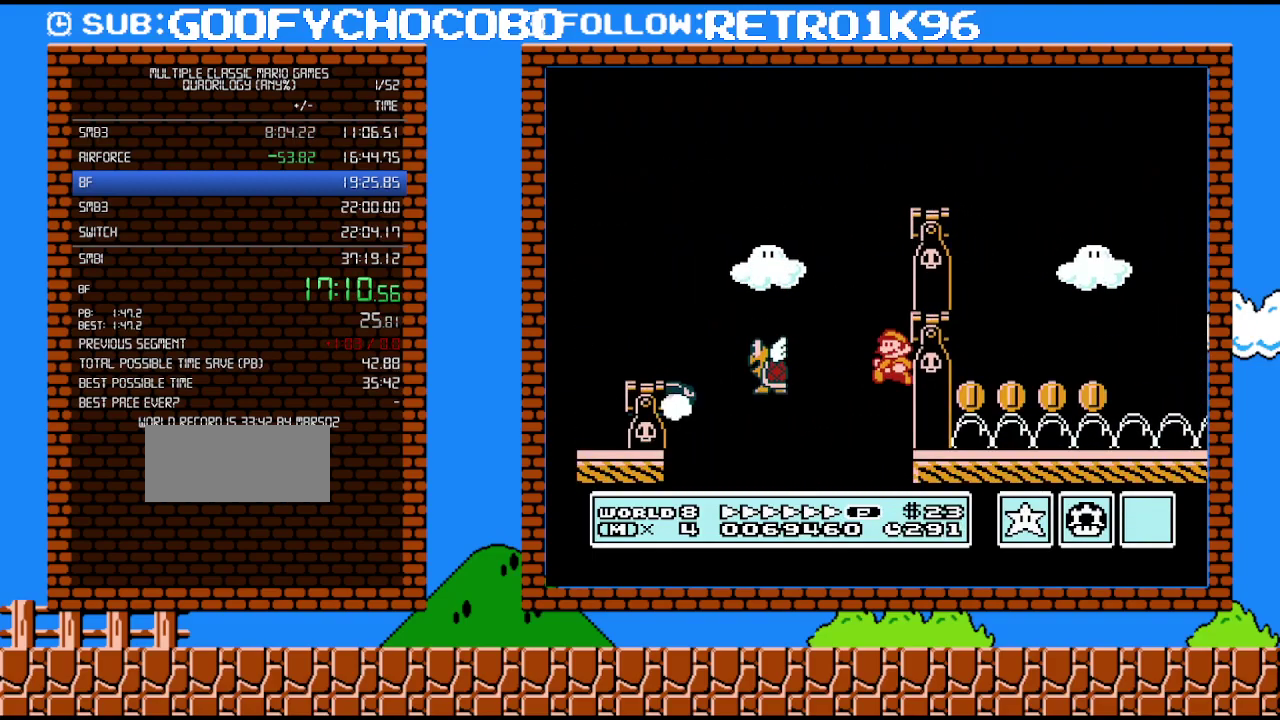
{"buttons": [], "events": [[17, "DPAD_UP", "up"], [167, "A", "up"], [167, "DPAD_LEFT", "up"], [233, "B", "up"], [333, "START", "down"], [450, "START", "up"]]}
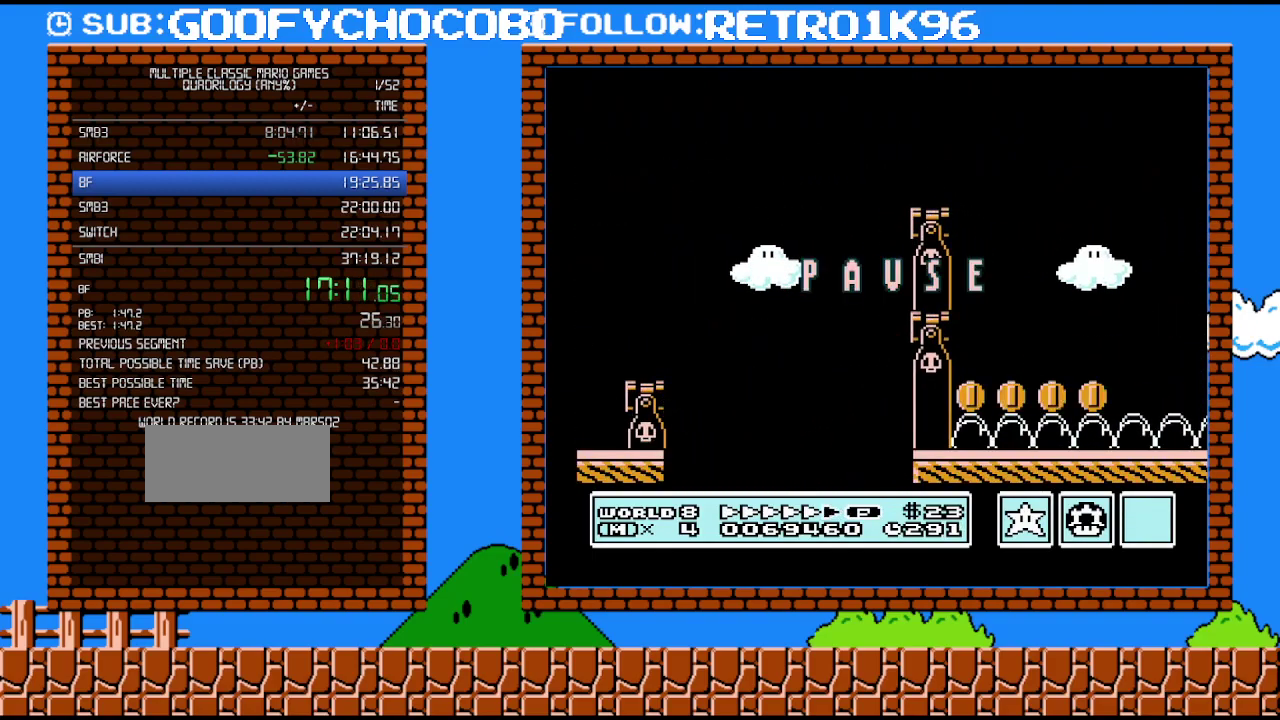
{"buttons": ["START"], "events": [[483, "START", "down"]]}
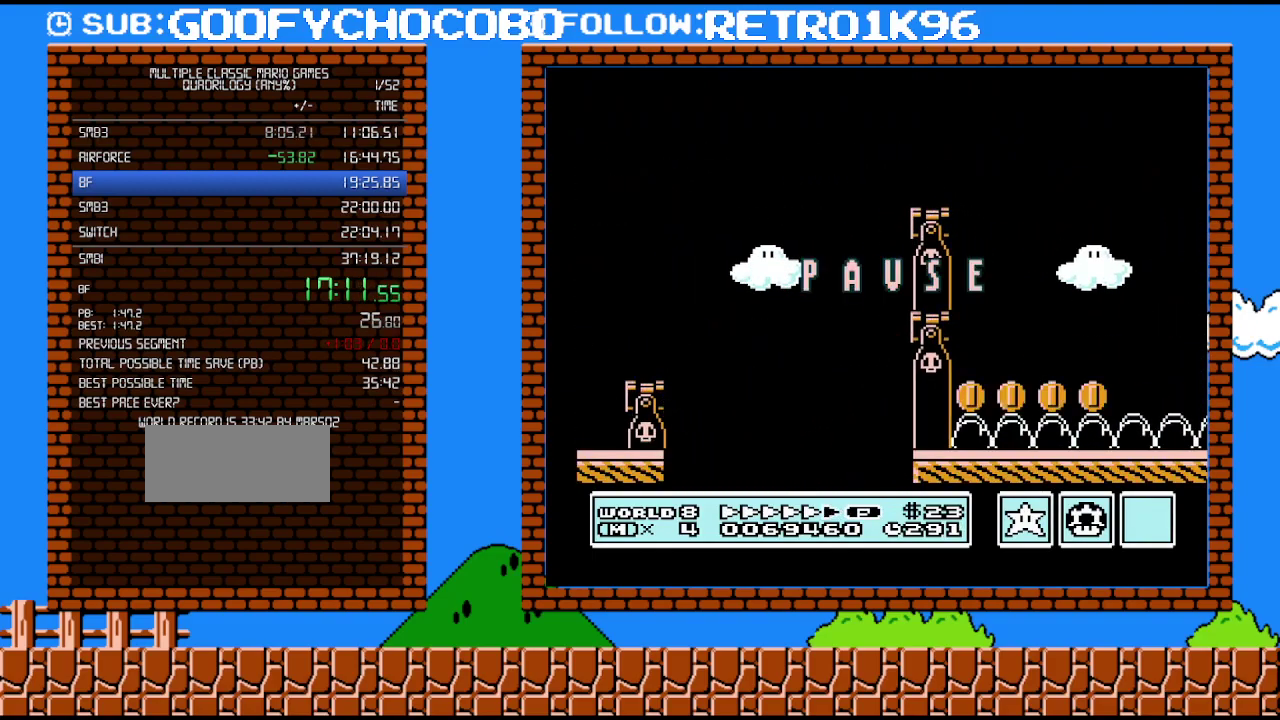
{"buttons": [], "events": [[133, "START", "up"], [267, "START", "down"], [383, "START", "up"]]}
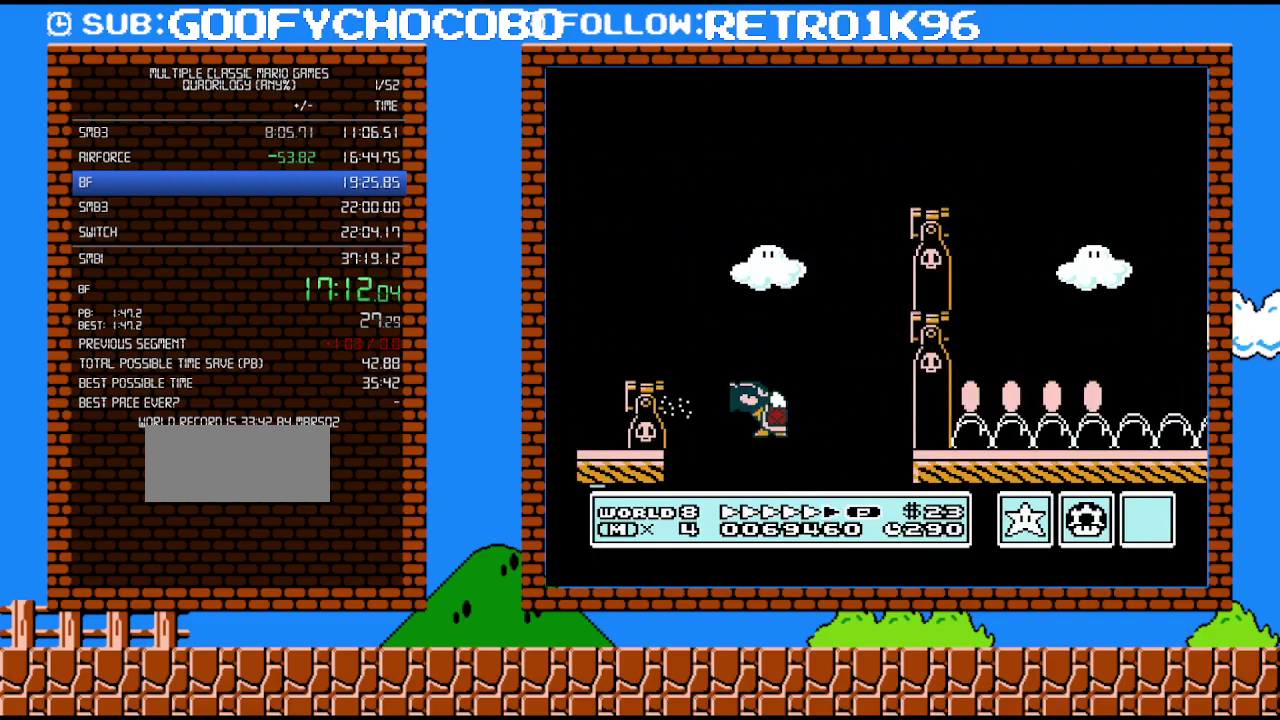
{"buttons": [], "events": []}
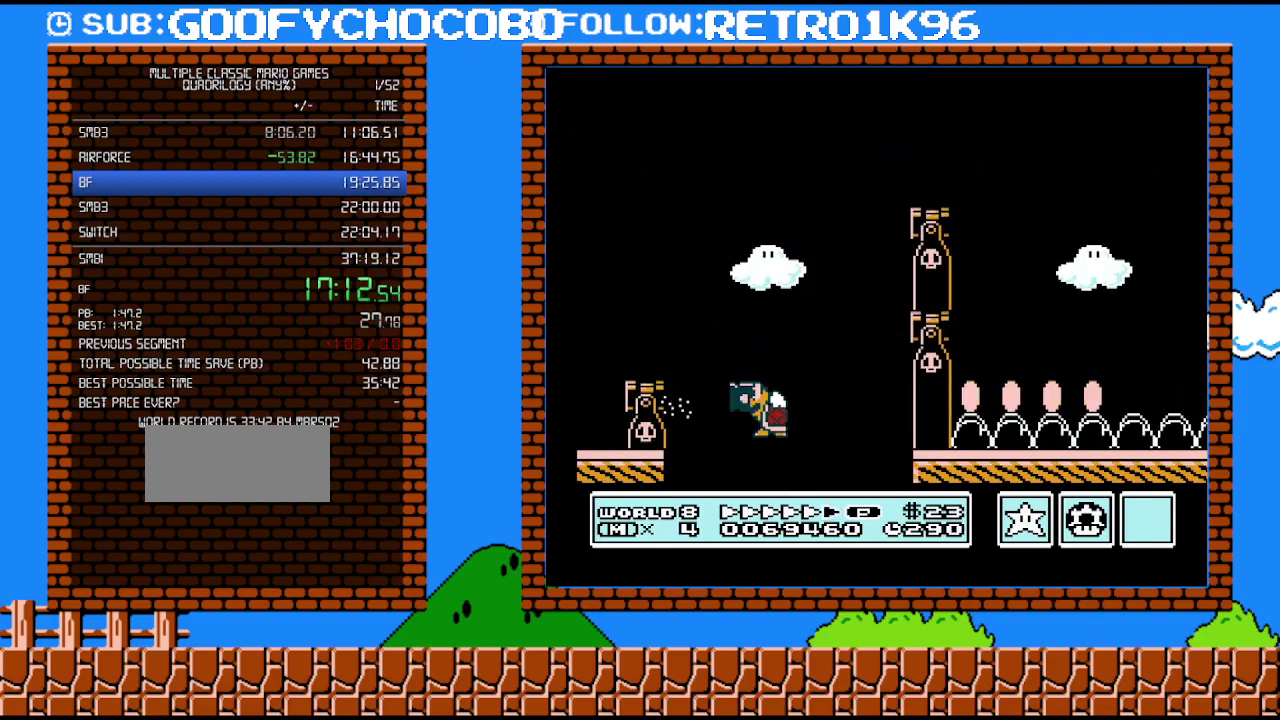
{"buttons": [], "events": []}
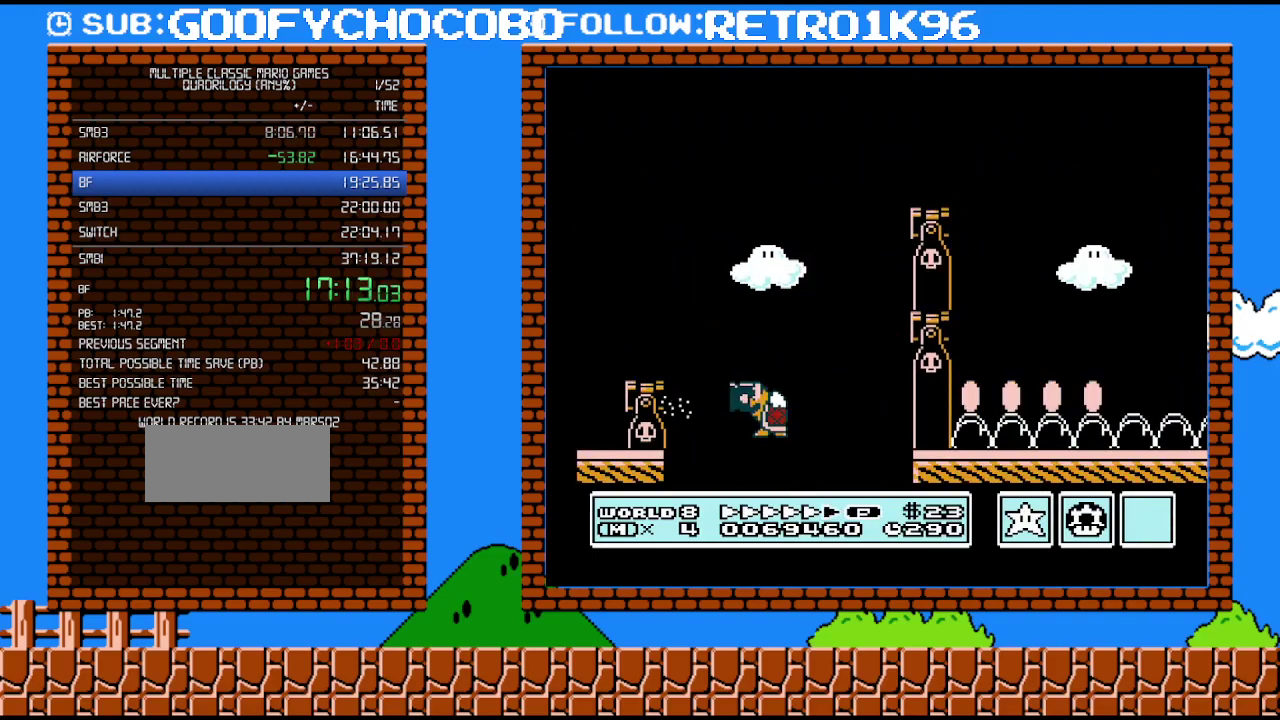
{"buttons": [], "events": []}
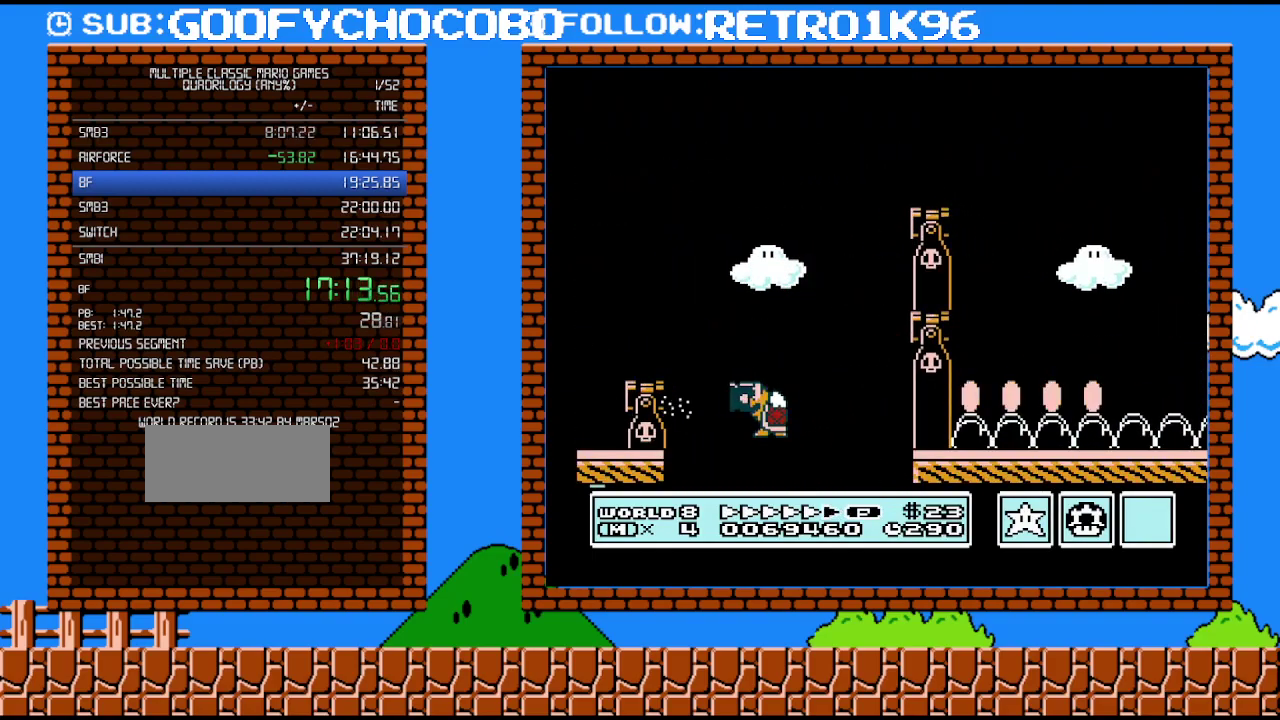
{"buttons": [], "events": []}
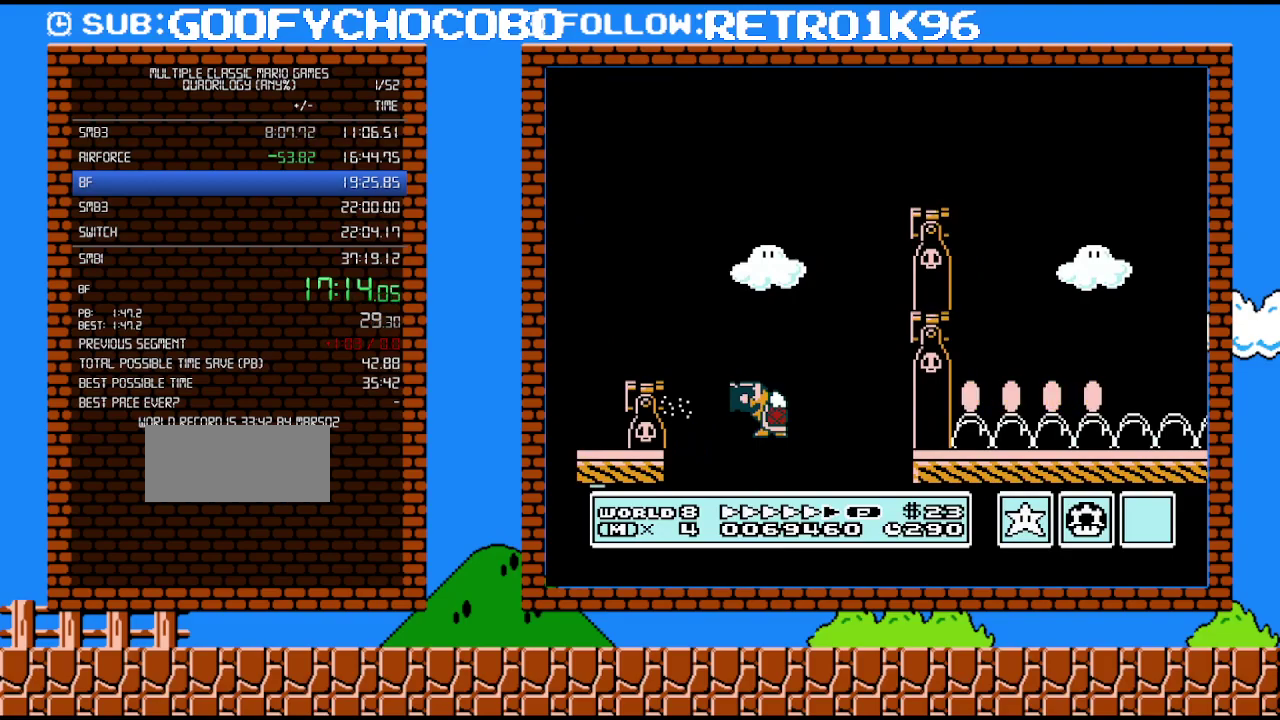
{"buttons": [], "events": []}
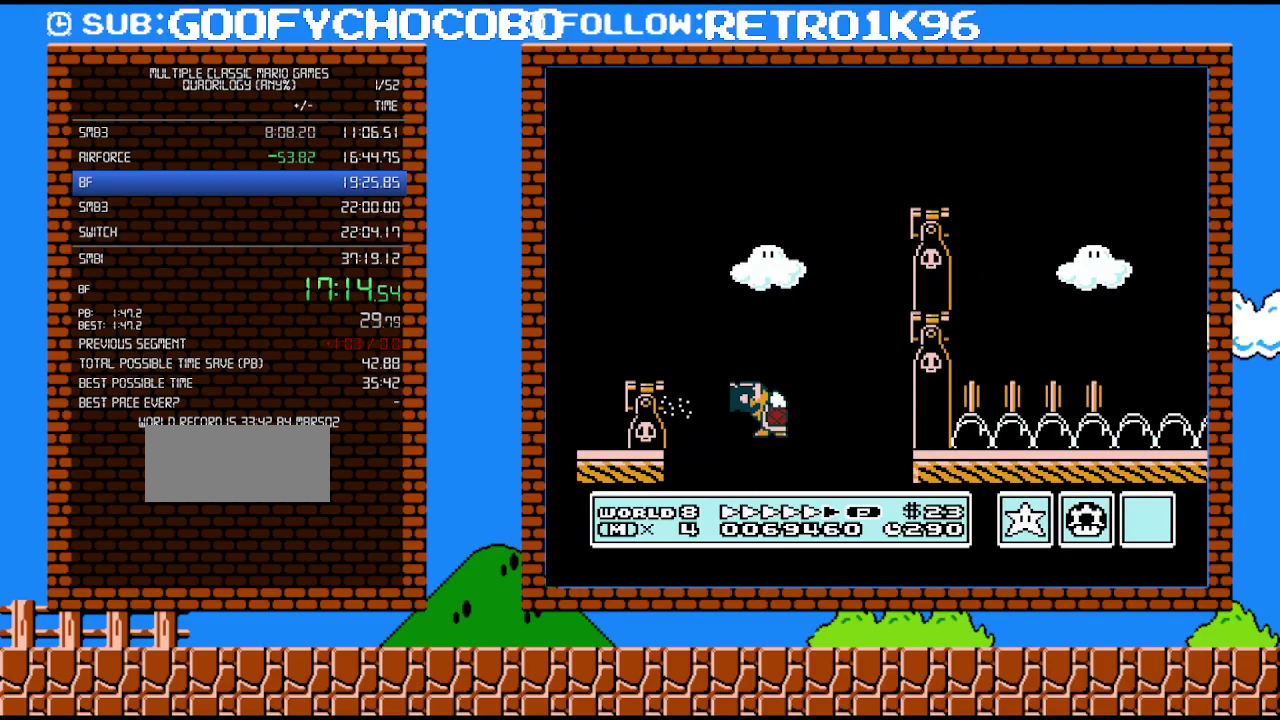
{"buttons": [], "events": []}